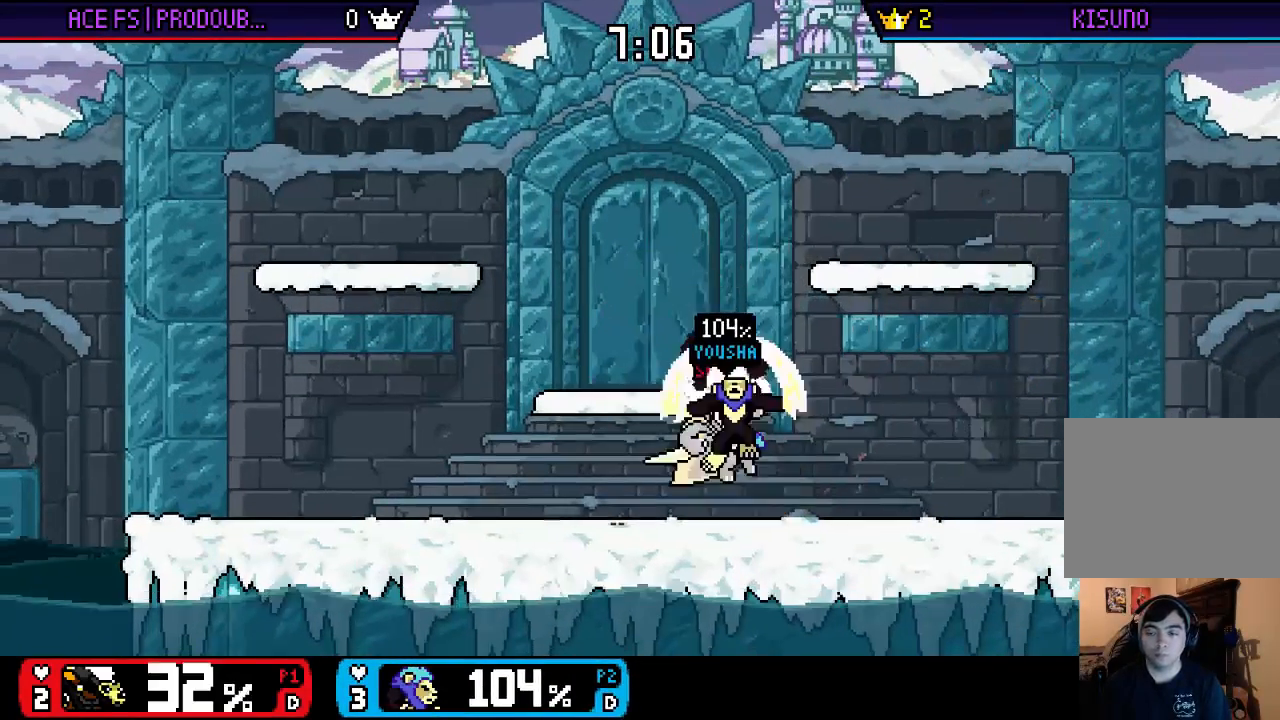
Gameplay with a controller (Nintendo layout); each line is a JSON object with the inputs held at the frame after it. "events" lists button and stick changes between this image and that frame as [ms after this image, input, new state], when the widget could be followed in between. Not read: L3 R3.
{"buttons": [], "left_stick": "left", "right_stick": "center", "events": [[33, "A", "up"], [233, "left_stick", "left"]]}
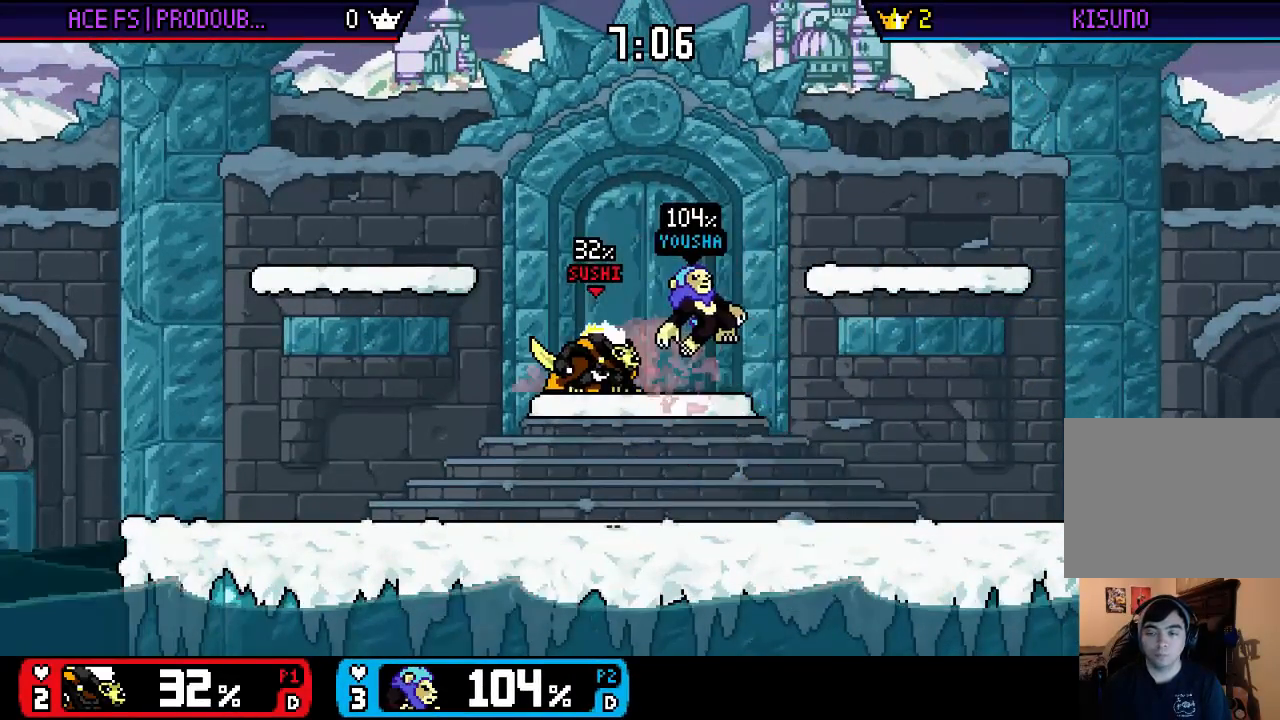
{"buttons": [], "left_stick": "center", "right_stick": "center", "events": [[33, "left_stick", "center"], [133, "left_stick", "right"], [200, "left_stick", "center"]]}
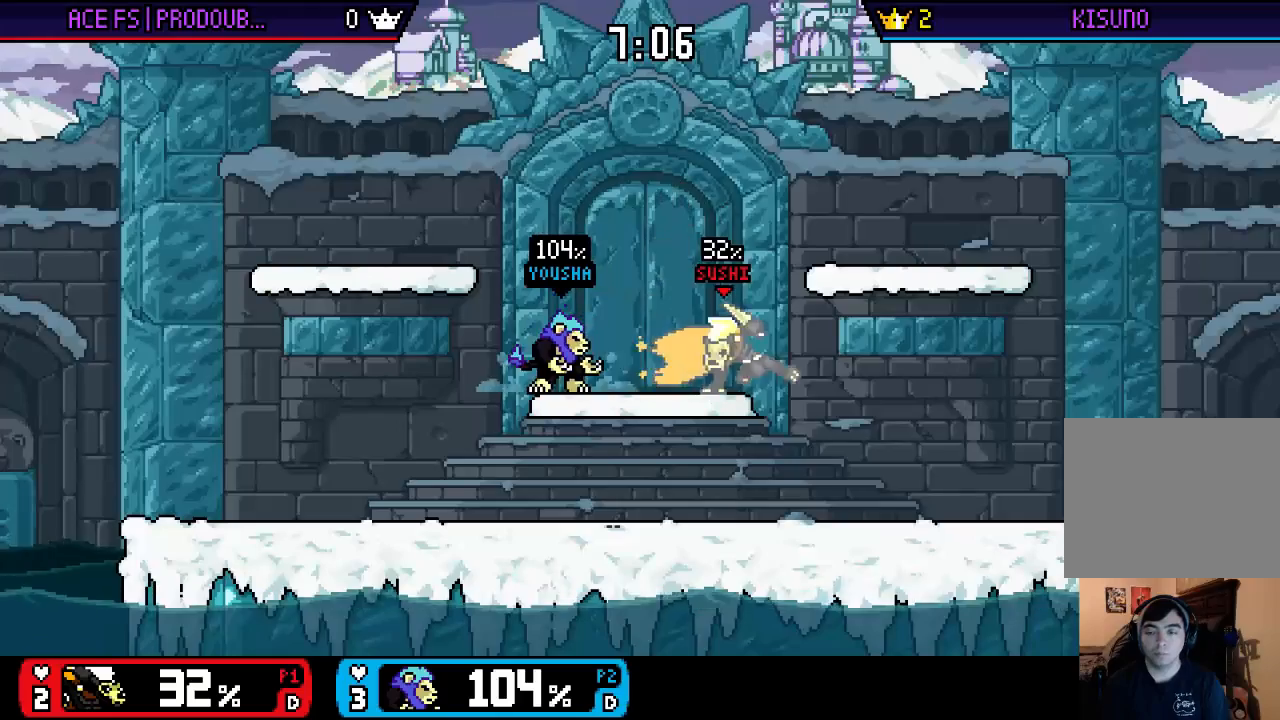
{"buttons": [], "left_stick": "left", "right_stick": "center", "events": [[133, "left_stick", "right"], [300, "left_stick", "left"], [367, "X", "down"], [467, "X", "up"]]}
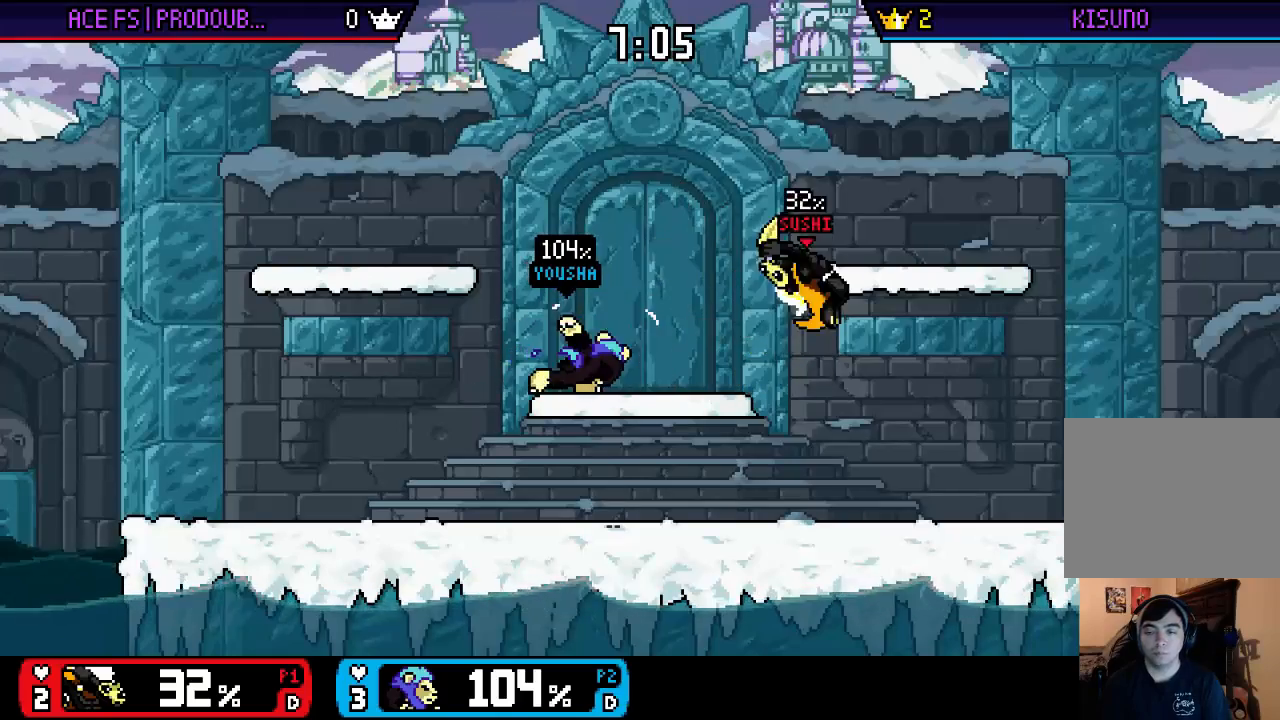
{"buttons": [], "left_stick": "center", "right_stick": "center", "events": [[100, "left_stick", "up-left"], [167, "right_stick", "left"], [233, "left_stick", "down"], [300, "right_stick", "center"], [333, "left_stick", "center"]]}
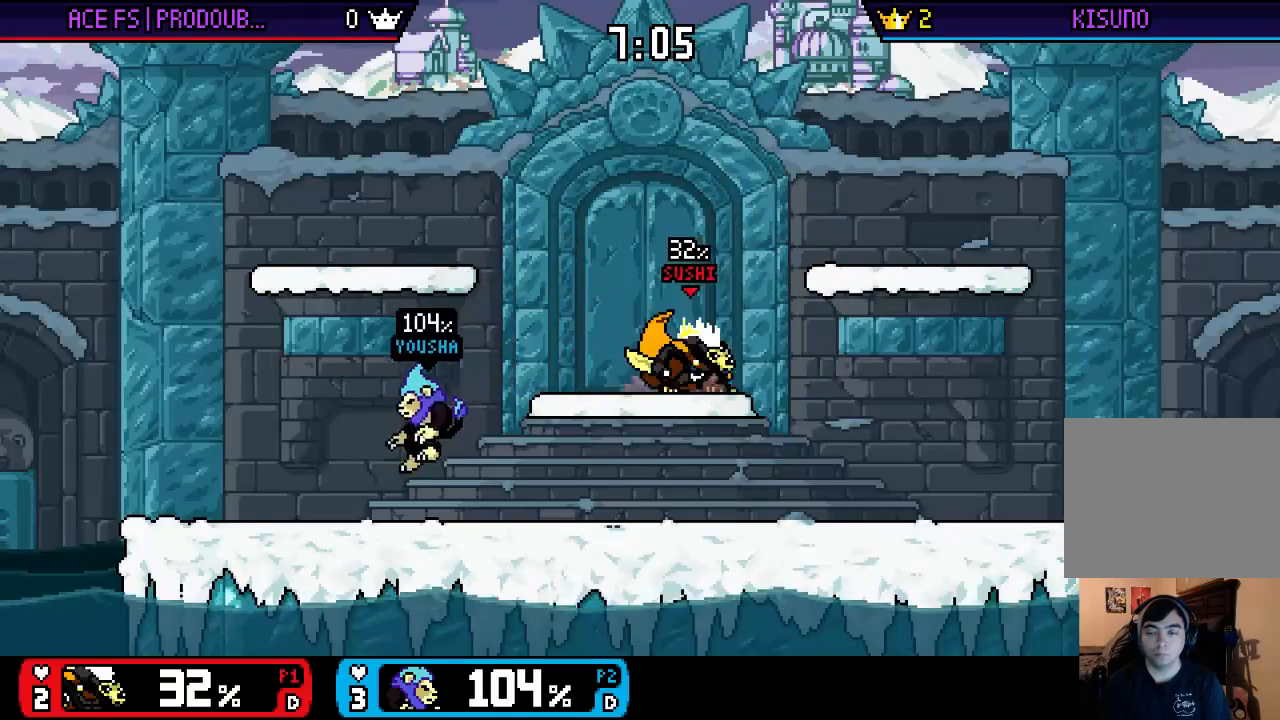
{"buttons": [], "left_stick": "down", "right_stick": "center", "events": [[100, "left_stick", "right"], [200, "left_stick", "left"], [333, "left_stick", "down"], [367, "right_stick", "left"], [500, "right_stick", "center"]]}
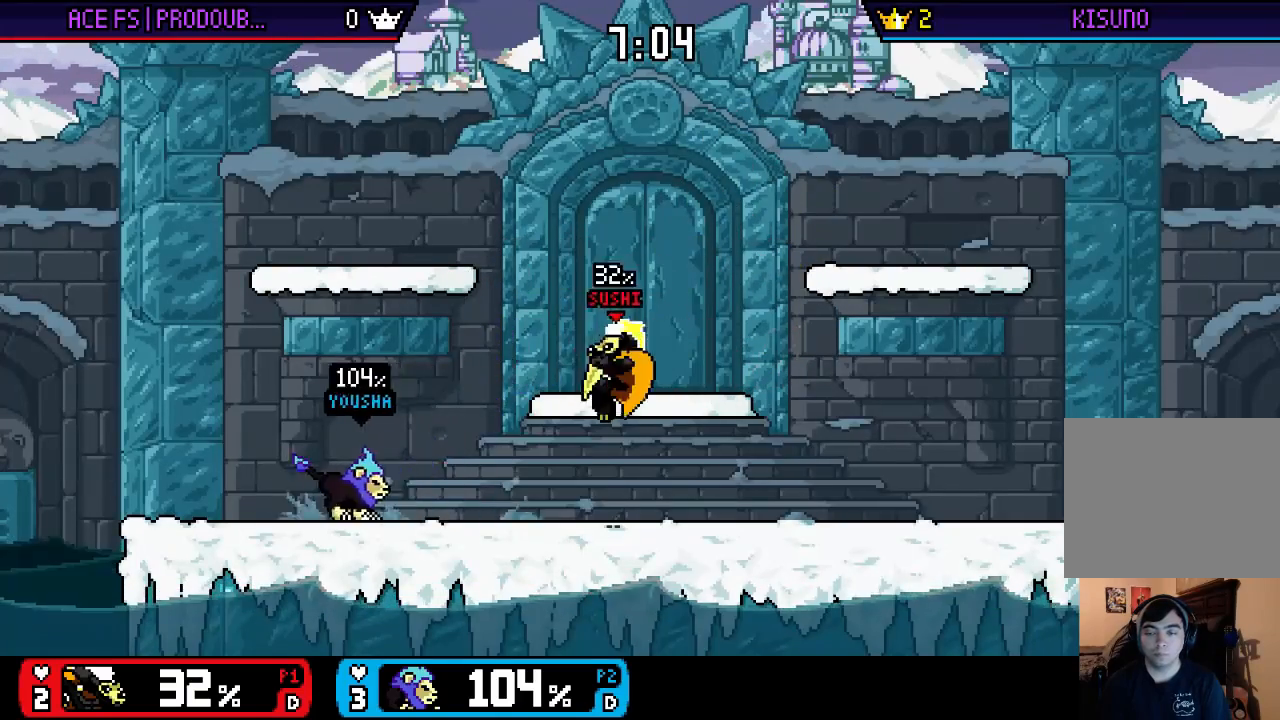
{"buttons": [], "left_stick": "up-left", "right_stick": "center", "events": [[17, "left_stick", "center"], [217, "A", "down"], [333, "A", "up"], [400, "A", "down"], [400, "left_stick", "up-left"], [500, "A", "up"]]}
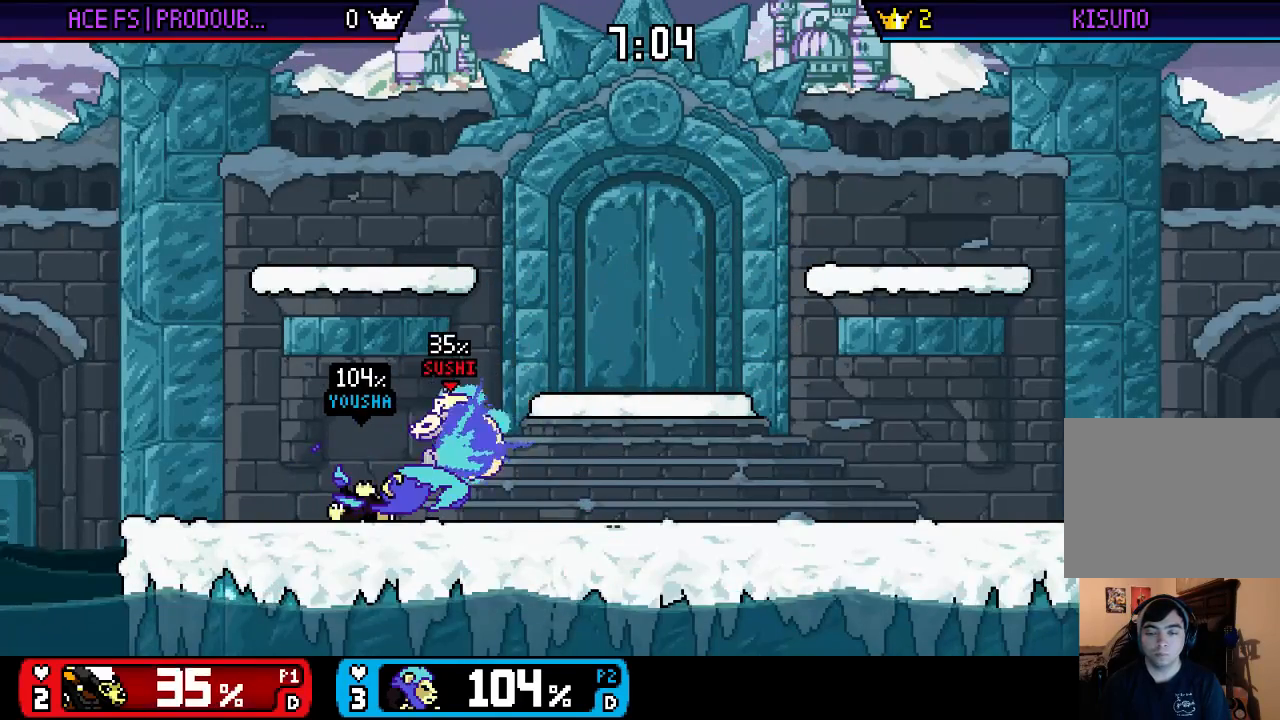
{"buttons": ["X"], "left_stick": "down-right", "right_stick": "center", "events": [[150, "left_stick", "down"], [250, "left_stick", "center"], [350, "X", "down"], [350, "left_stick", "right"], [450, "left_stick", "down-right"]]}
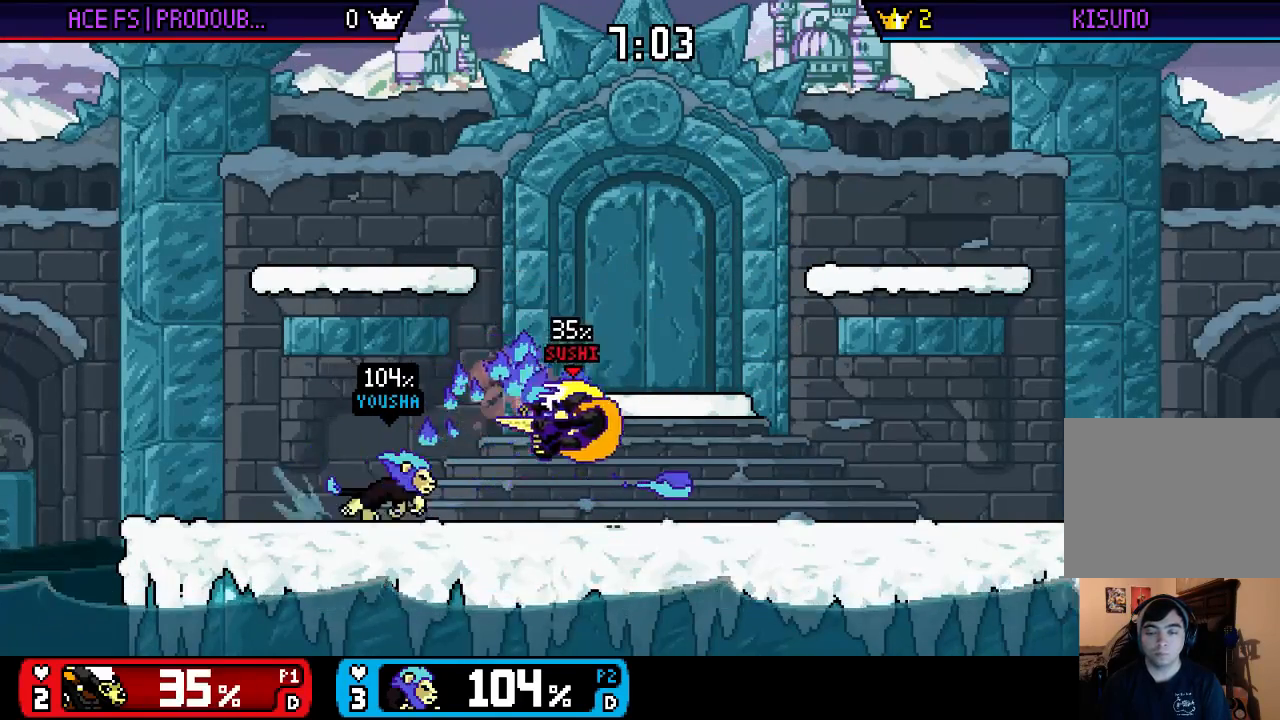
{"buttons": [], "left_stick": "down-right", "right_stick": "left", "events": [[117, "X", "up"], [150, "left_stick", "center"], [250, "left_stick", "down"], [283, "right_stick", "up-left"], [350, "right_stick", "center"], [483, "left_stick", "down-right"], [483, "right_stick", "left"]]}
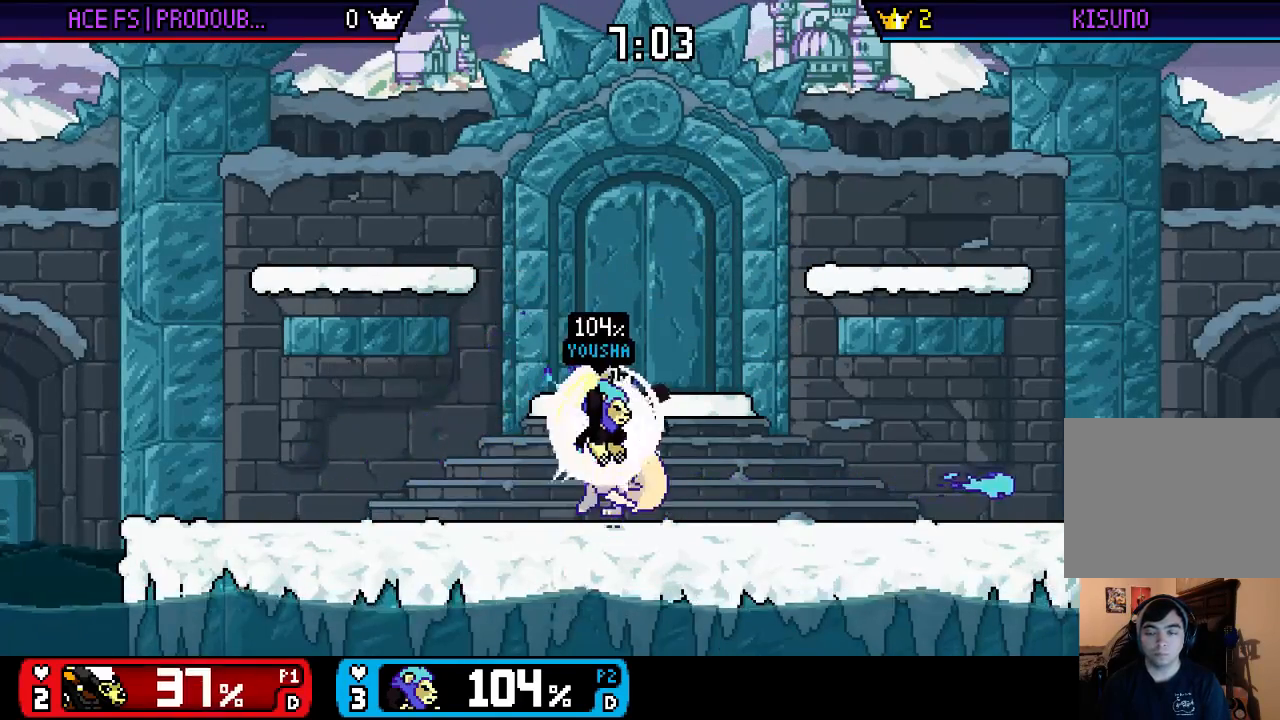
{"buttons": [], "left_stick": "right", "right_stick": "center", "events": [[50, "right_stick", "center"], [117, "left_stick", "right"]]}
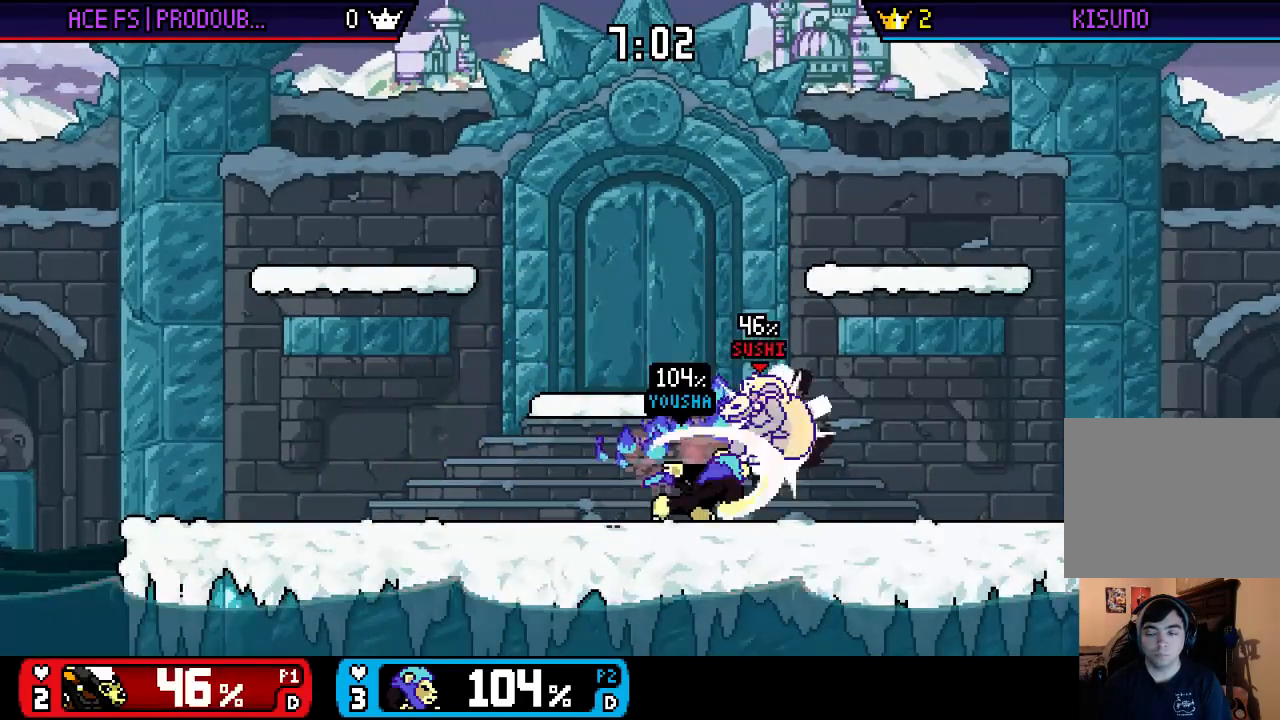
{"buttons": [], "left_stick": "center", "right_stick": "center", "events": [[250, "left_stick", "center"], [350, "left_stick", "right"], [483, "left_stick", "center"]]}
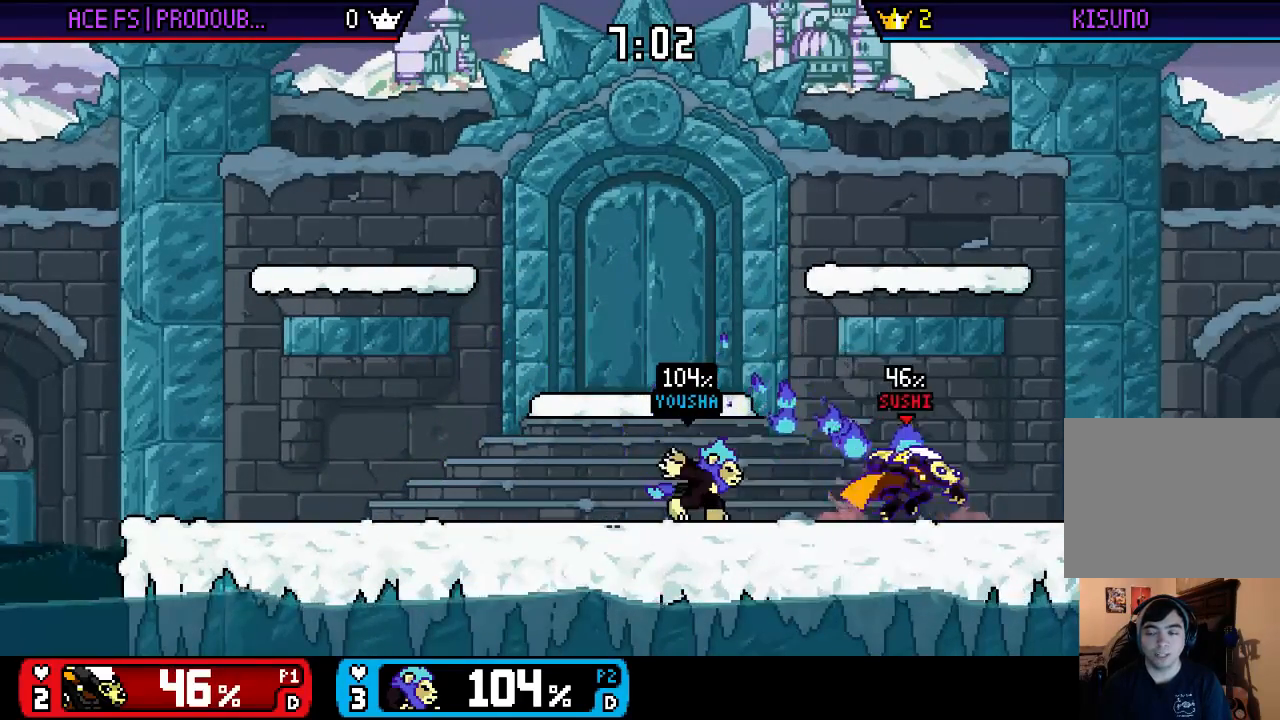
{"buttons": ["X"], "left_stick": "left", "right_stick": "center", "events": [[17, "left_stick", "left"], [50, "X", "down"], [117, "A", "down"], [150, "X", "up"], [217, "A", "up"], [450, "X", "down"]]}
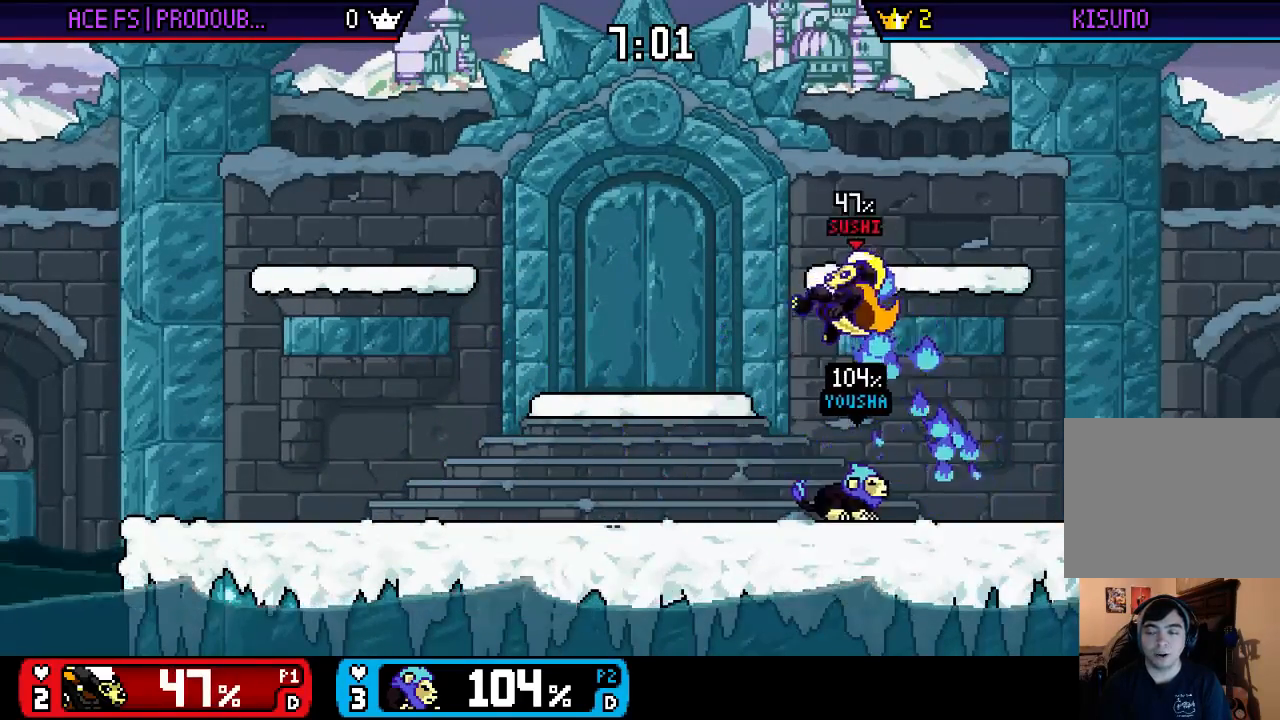
{"buttons": [], "left_stick": "center", "right_stick": "right", "events": [[283, "X", "up"], [383, "left_stick", "center"], [417, "right_stick", "right"]]}
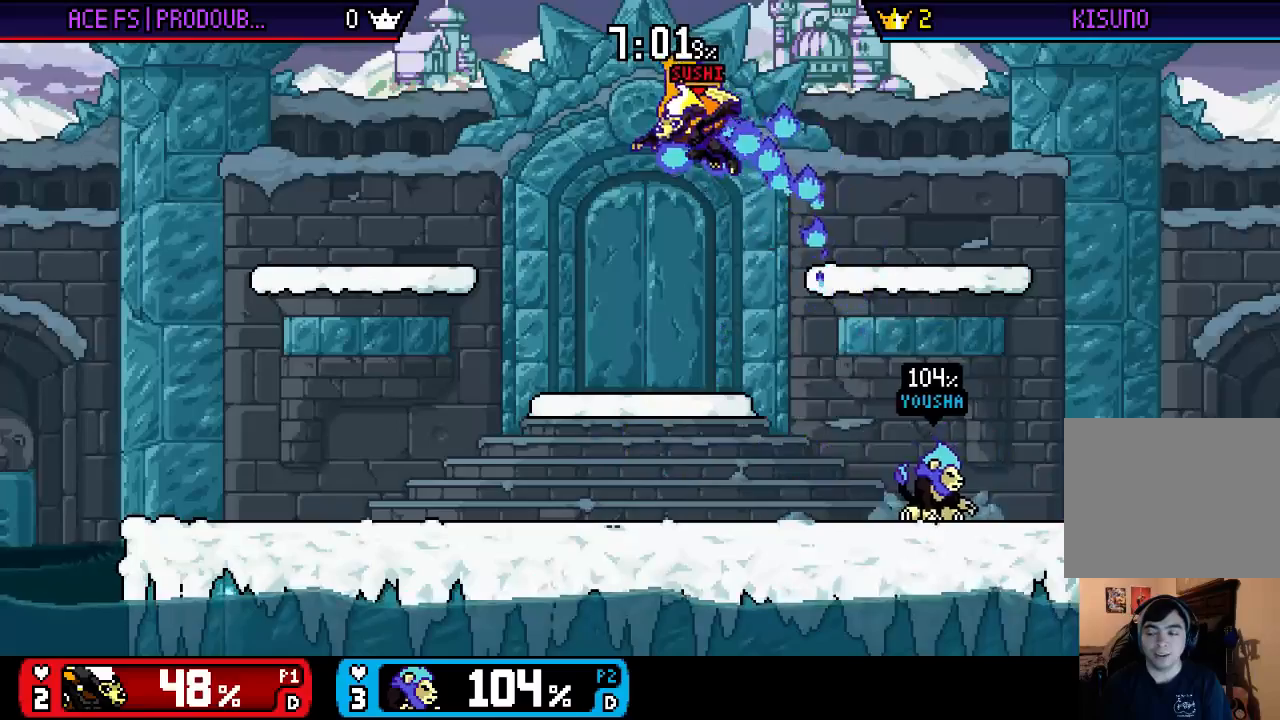
{"buttons": [], "left_stick": "right", "right_stick": "center", "events": [[17, "left_stick", "down"], [117, "right_stick", "center"], [150, "left_stick", "center"], [417, "left_stick", "right"]]}
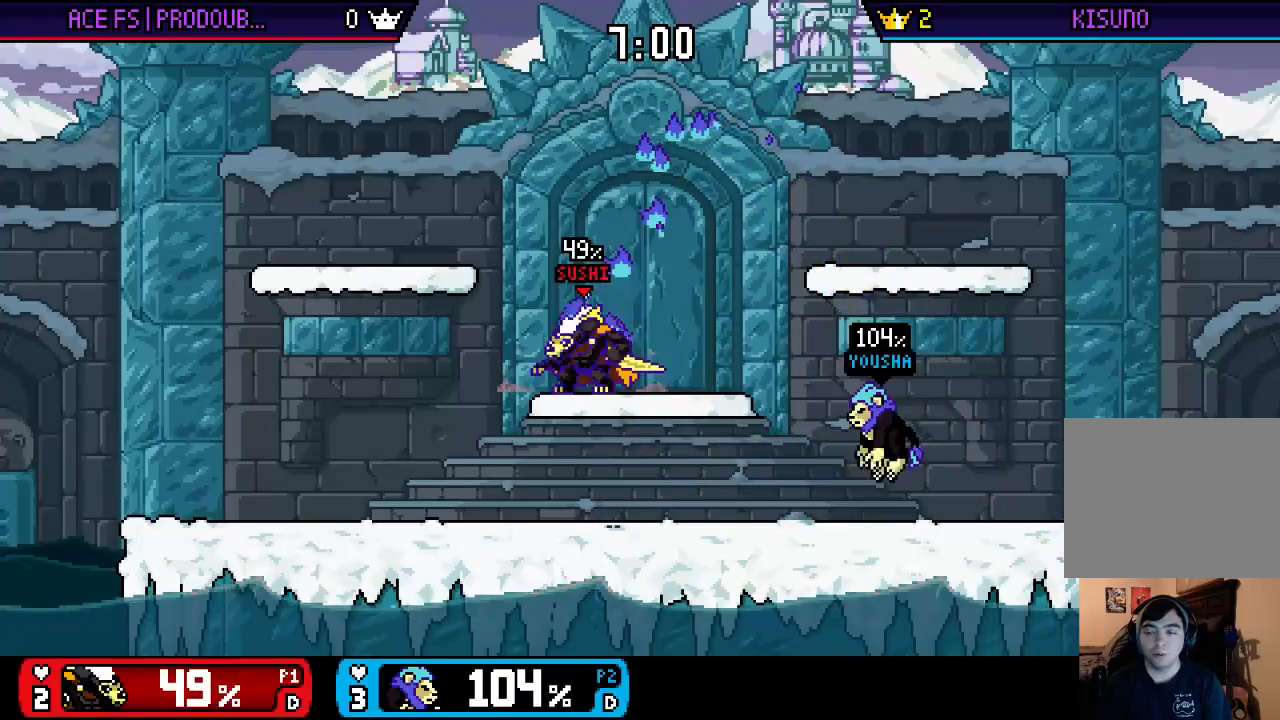
{"buttons": ["A"], "left_stick": "center", "right_stick": "center", "events": [[17, "left_stick", "down"], [50, "right_stick", "right"], [183, "right_stick", "center"], [217, "left_stick", "center"], [350, "left_stick", "right"], [383, "X", "down"], [417, "left_stick", "center"], [450, "A", "down"], [483, "X", "up"]]}
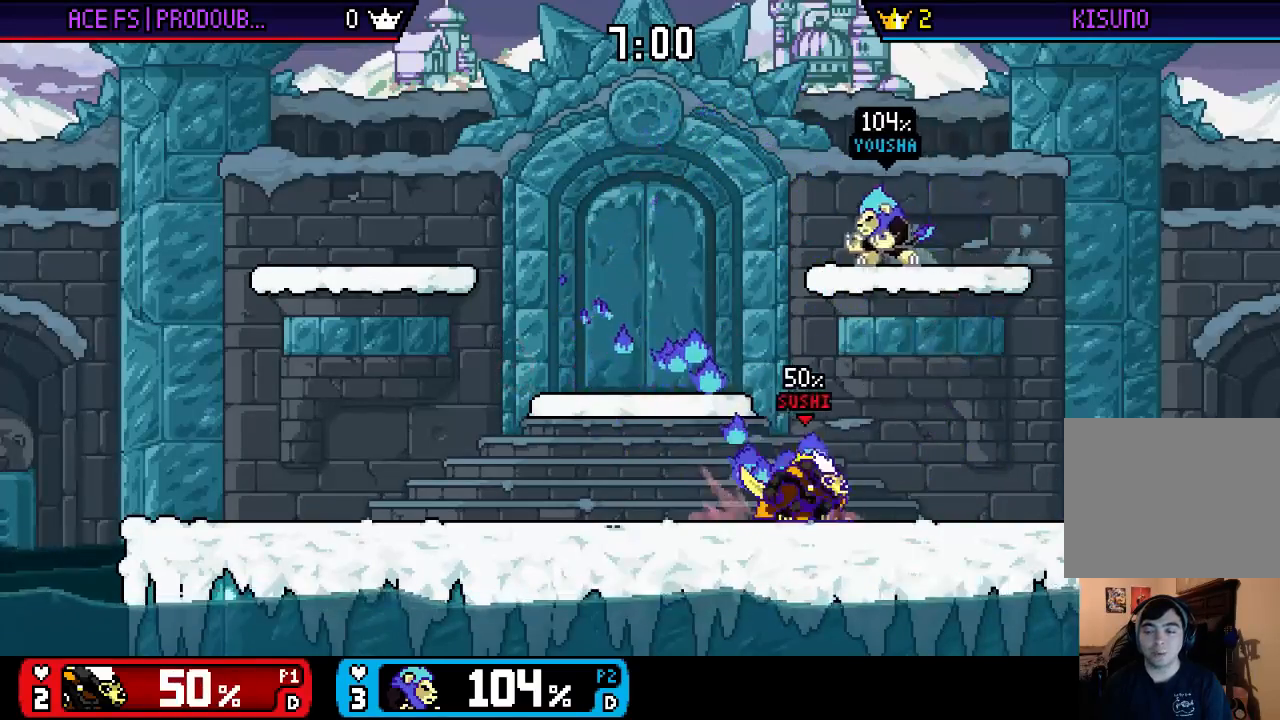
{"buttons": [], "left_stick": "left", "right_stick": "center", "events": [[50, "left_stick", "up-right"], [83, "A", "up"], [183, "left_stick", "down-right"], [317, "left_stick", "center"], [383, "left_stick", "left"]]}
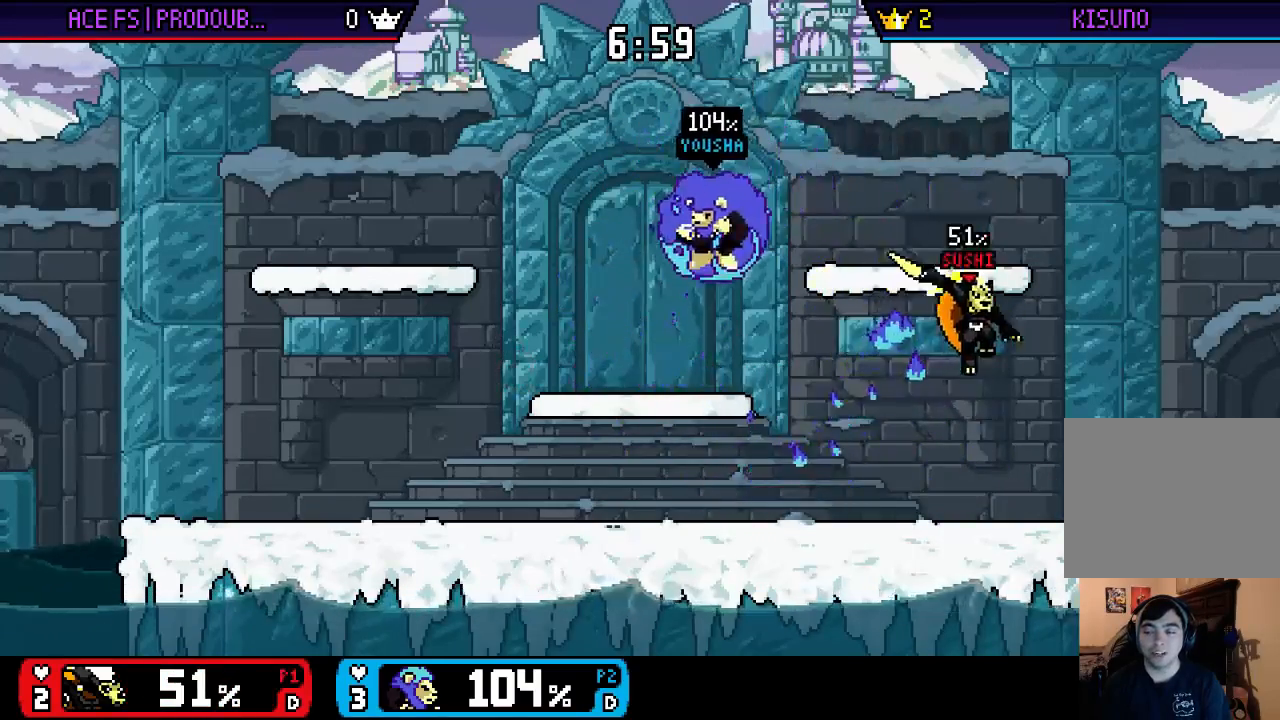
{"buttons": [], "left_stick": "up-left", "right_stick": "center", "events": [[17, "X", "down"], [150, "X", "up"], [217, "X", "down"], [283, "X", "up"], [367, "right_stick", "left"], [417, "left_stick", "up-left"], [483, "right_stick", "center"]]}
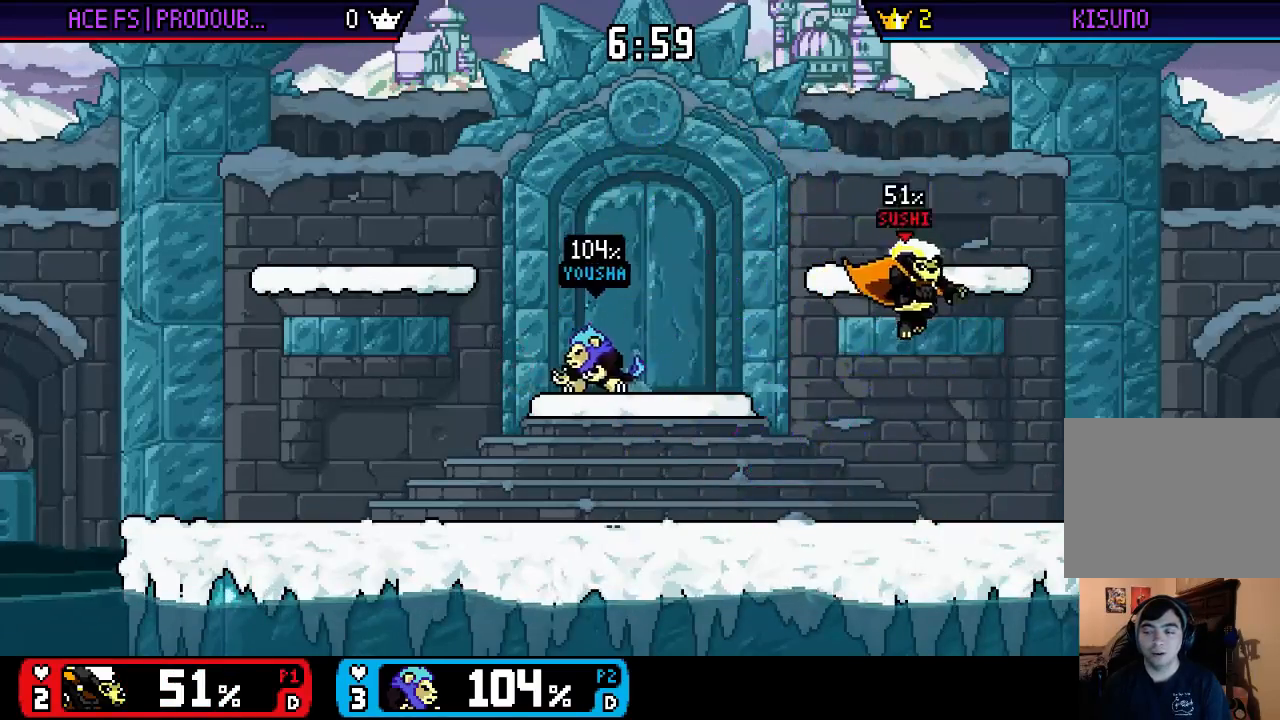
{"buttons": [], "left_stick": "center", "right_stick": "center", "events": [[50, "left_stick", "down"], [317, "left_stick", "center"]]}
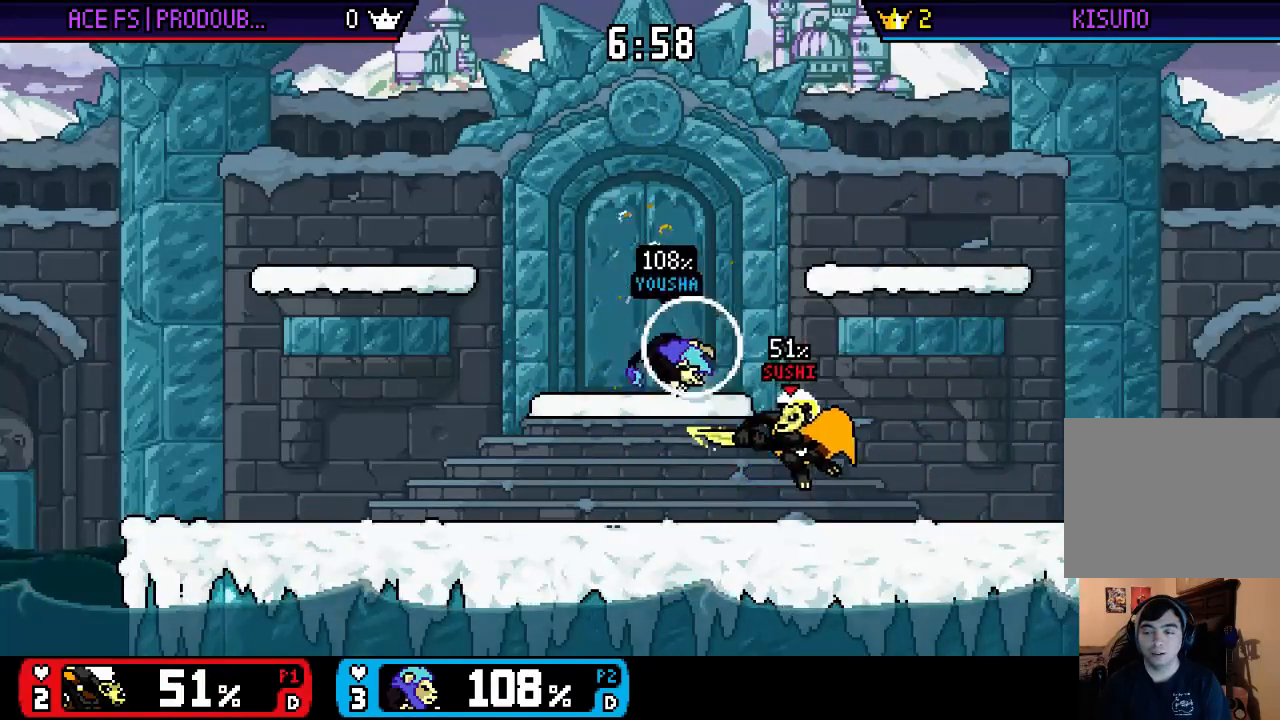
{"buttons": [], "left_stick": "center", "right_stick": "center", "events": [[83, "left_stick", "left"], [117, "X", "down"], [217, "X", "up"], [250, "left_stick", "down-left"], [283, "X", "down"], [417, "X", "up"], [417, "left_stick", "center"]]}
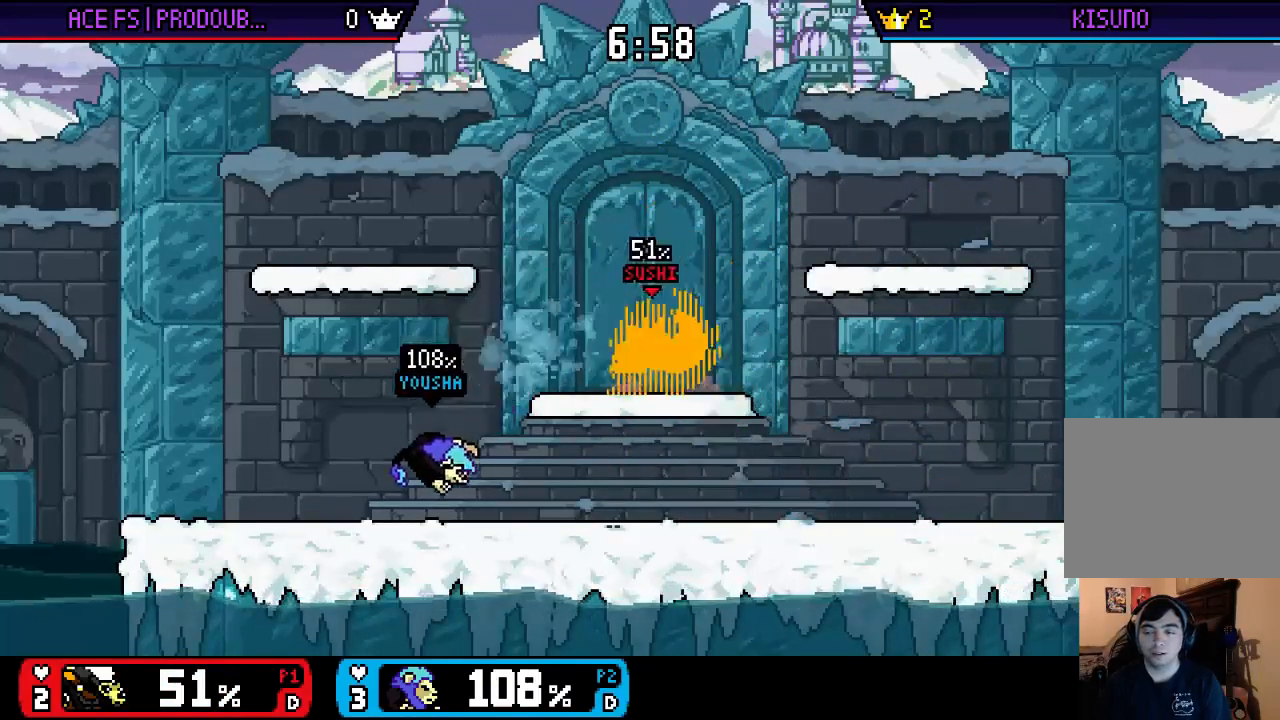
{"buttons": [], "left_stick": "center", "right_stick": "center", "events": [[17, "left_stick", "up-left"], [83, "left_stick", "down"], [150, "right_stick", "left"], [317, "left_stick", "center"], [317, "right_stick", "center"]]}
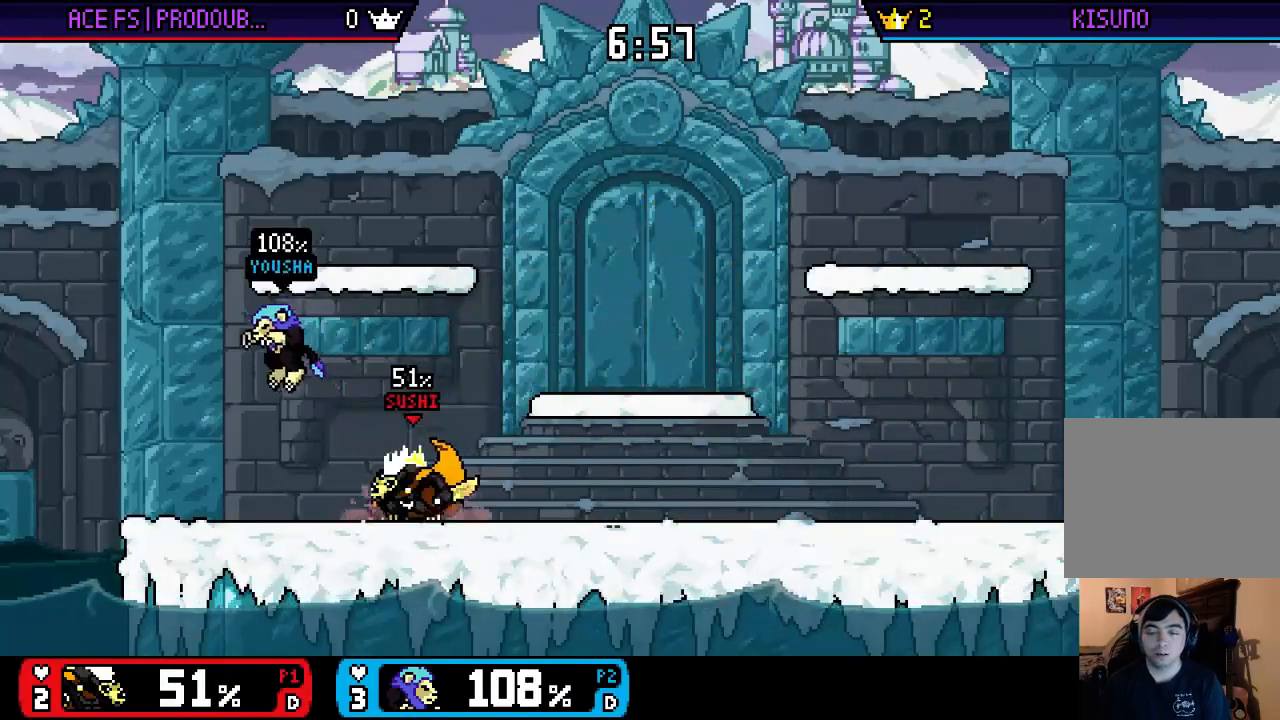
{"buttons": ["A"], "left_stick": "up-right", "right_stick": "center", "events": [[17, "X", "down"], [17, "left_stick", "left"], [150, "X", "up"], [150, "left_stick", "center"], [250, "left_stick", "right"], [317, "X", "down"], [317, "left_stick", "center"], [350, "A", "down"], [383, "X", "up"], [450, "left_stick", "up-right"]]}
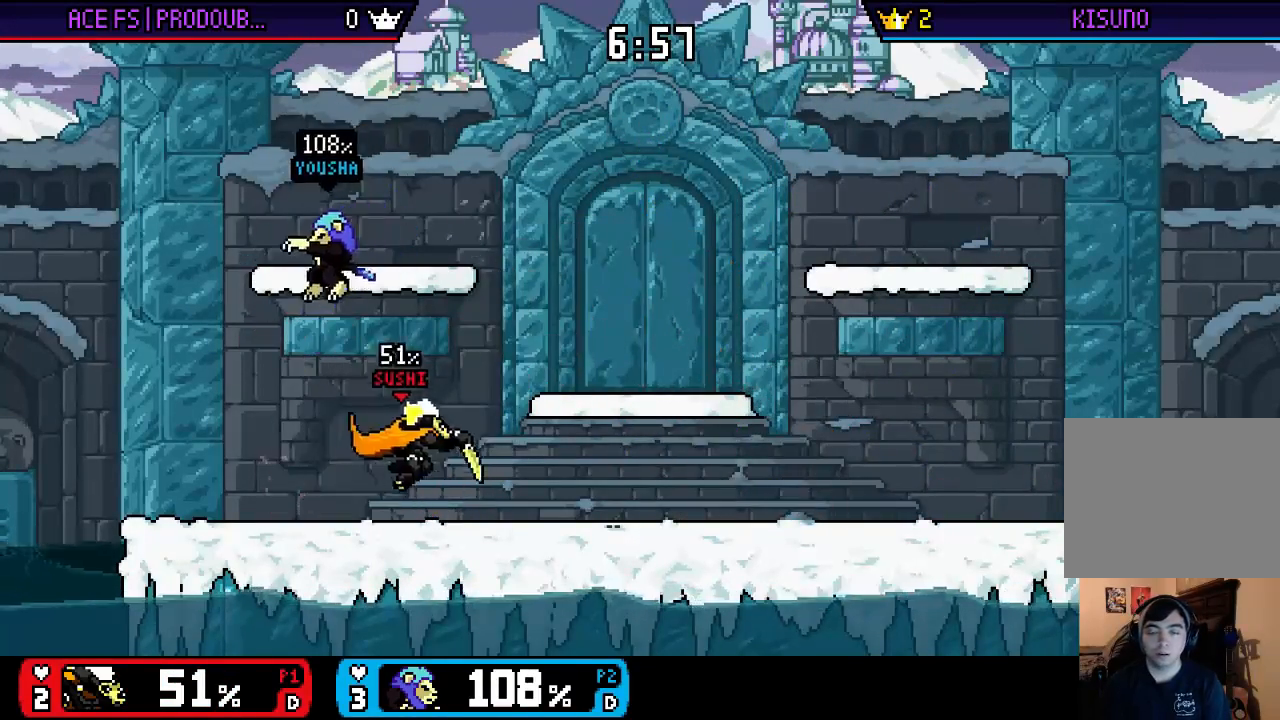
{"buttons": ["X"], "left_stick": "right", "right_stick": "center", "events": [[117, "A", "up"], [217, "left_stick", "down-right"], [350, "left_stick", "center"], [417, "left_stick", "right"], [450, "X", "down"]]}
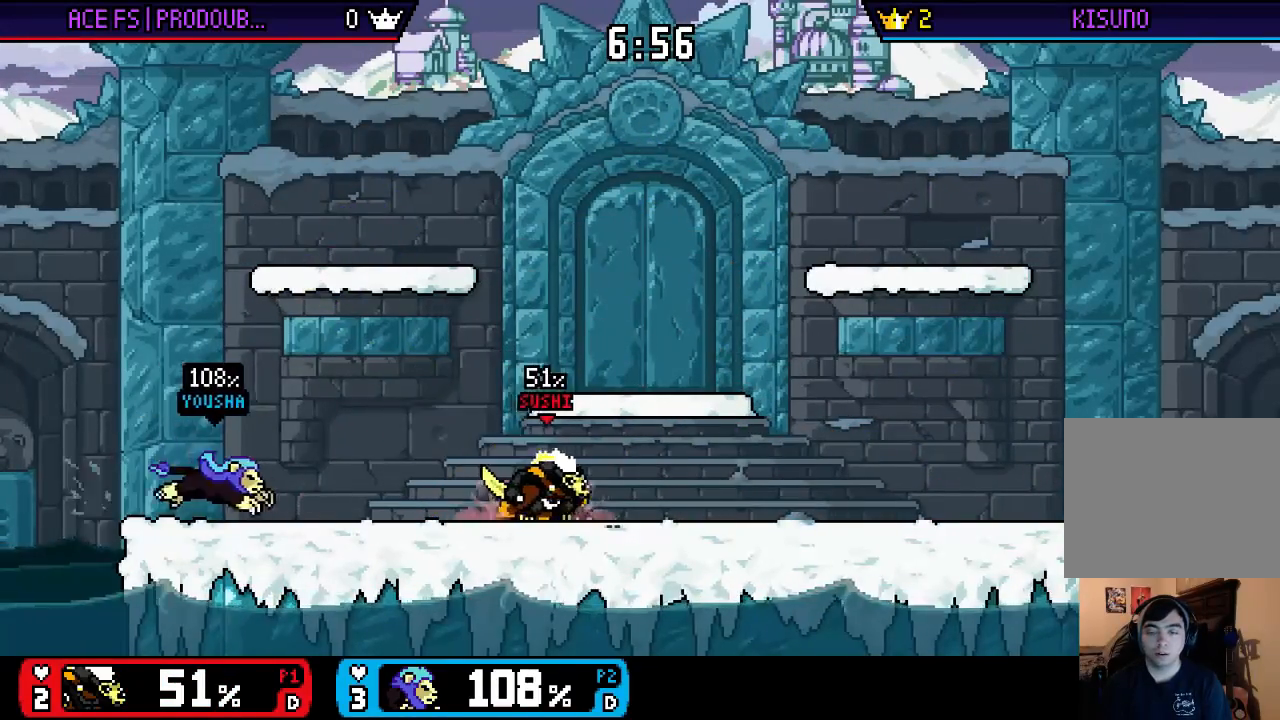
{"buttons": [], "left_stick": "center", "right_stick": "center", "events": [[50, "X", "up"], [117, "X", "down"], [117, "left_stick", "down-left"], [217, "left_stick", "center"], [250, "X", "up"], [283, "left_stick", "down"], [317, "right_stick", "left"], [350, "left_stick", "center"], [383, "right_stick", "center"]]}
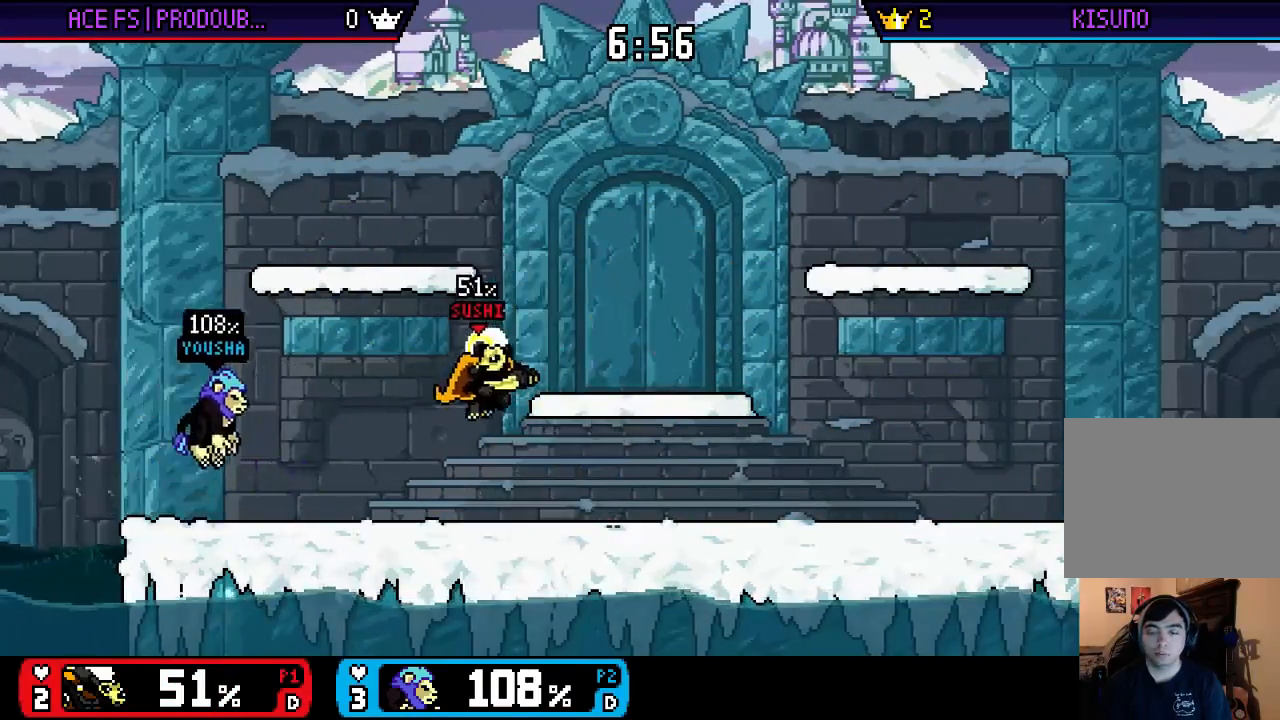
{"buttons": [], "left_stick": "center", "right_stick": "center", "events": [[17, "left_stick", "down"], [117, "left_stick", "center"], [250, "left_stick", "right"], [283, "X", "down"], [417, "X", "up"], [450, "left_stick", "center"]]}
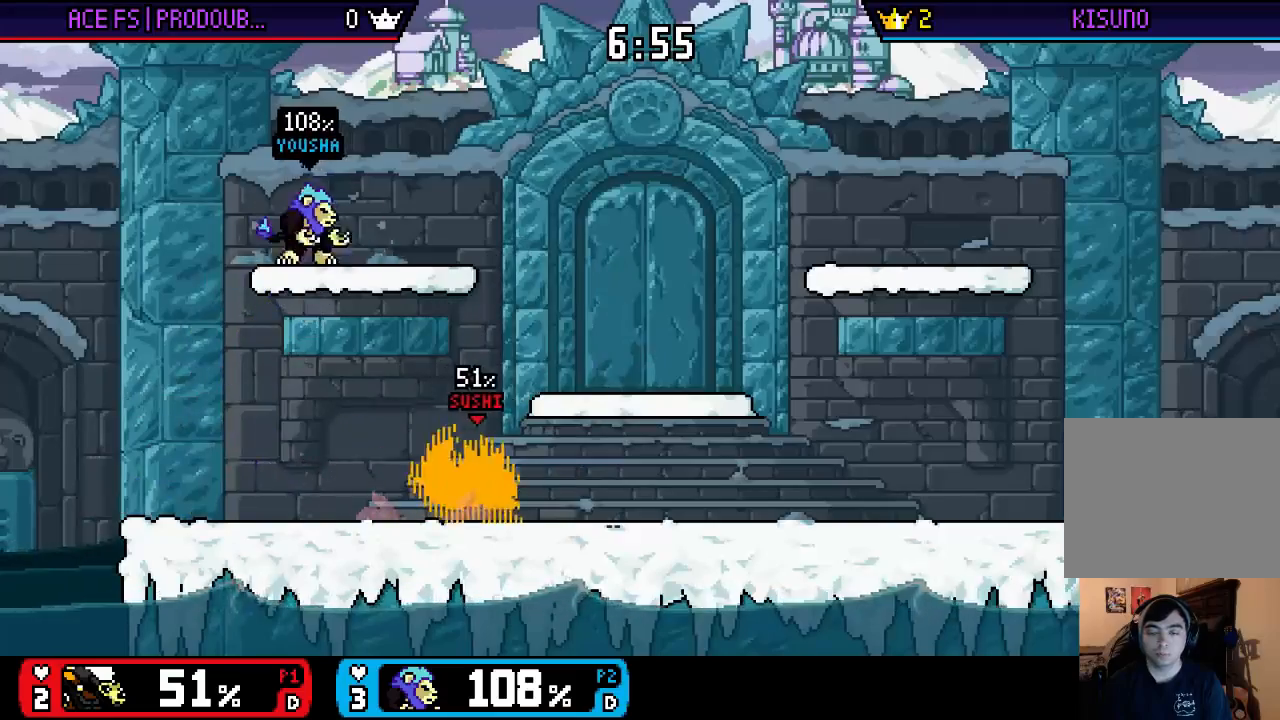
{"buttons": [], "left_stick": "down-left", "right_stick": "center", "events": [[17, "left_stick", "right"], [50, "right_stick", "left"], [83, "left_stick", "center"], [283, "right_stick", "center"], [483, "left_stick", "down-left"]]}
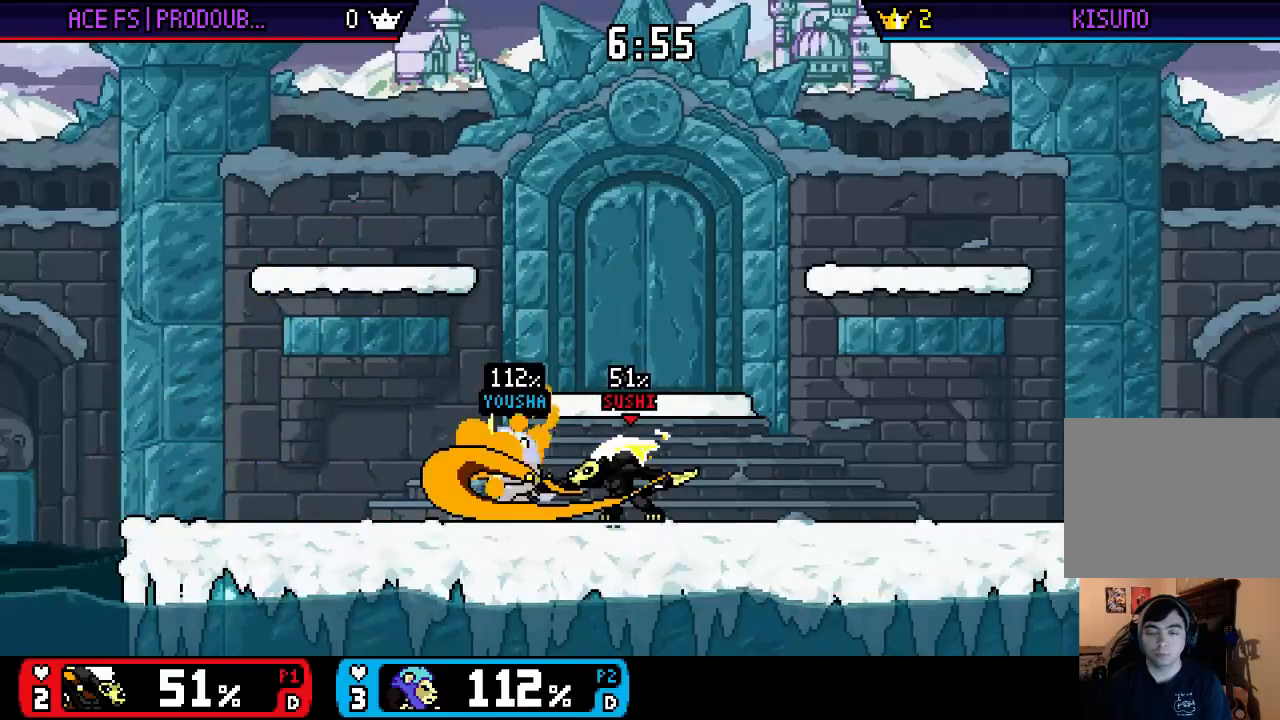
{"buttons": [], "left_stick": "center", "right_stick": "center", "events": [[17, "A", "down"], [83, "A", "up"], [117, "A", "down"], [183, "A", "up"], [350, "A", "down"], [417, "A", "up"], [417, "left_stick", "center"]]}
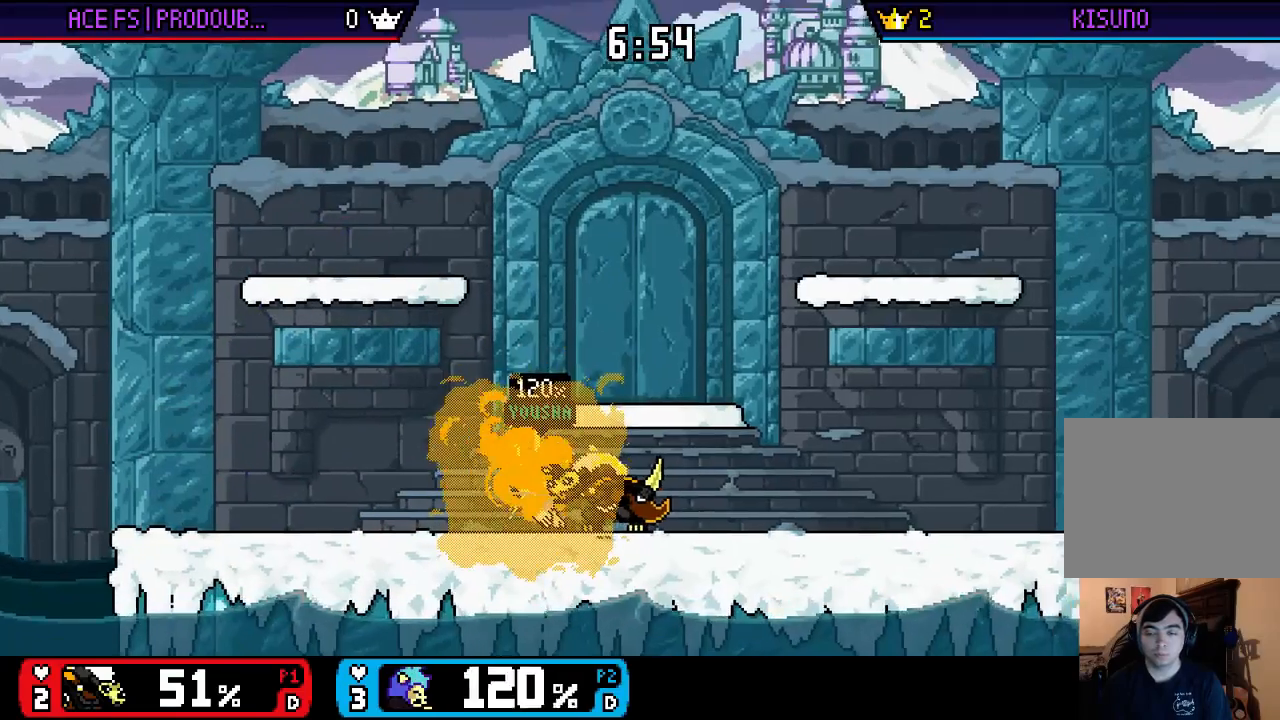
{"buttons": [], "left_stick": "left", "right_stick": "center", "events": [[150, "left_stick", "left"], [217, "left_stick", "center"], [283, "left_stick", "left"]]}
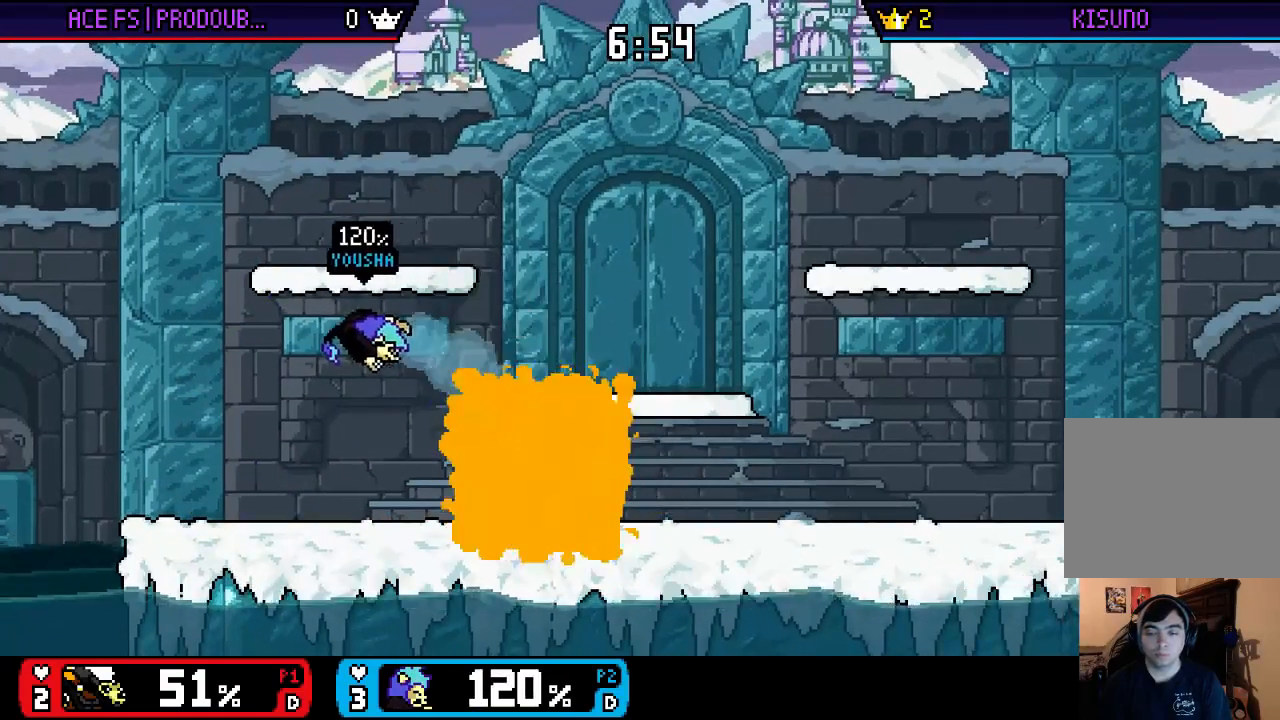
{"buttons": [], "left_stick": "up-left", "right_stick": "left", "events": [[83, "left_stick", "right"], [117, "X", "down"], [150, "left_stick", "down"], [250, "left_stick", "center"], [350, "X", "up"], [383, "left_stick", "up-left"], [483, "right_stick", "left"]]}
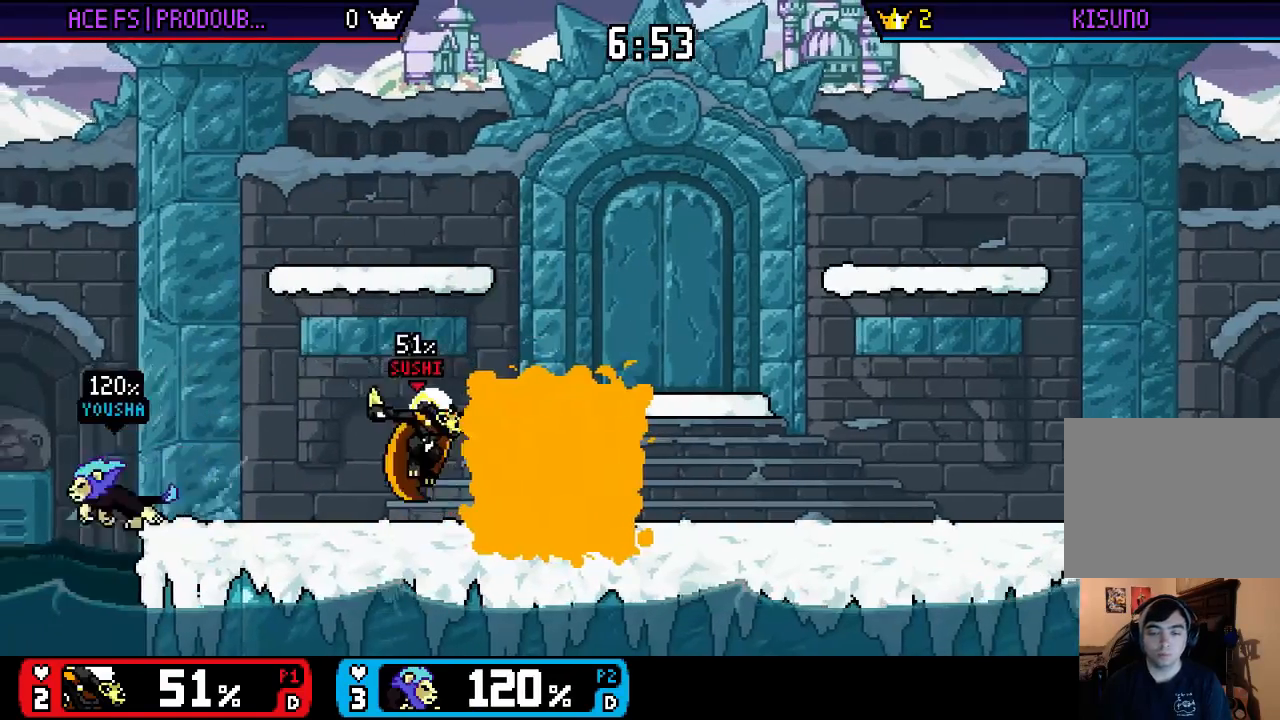
{"buttons": ["X"], "left_stick": "right", "right_stick": "center", "events": [[117, "right_stick", "center"], [183, "left_stick", "down-left"], [283, "left_stick", "center"], [400, "left_stick", "right"], [467, "X", "down"]]}